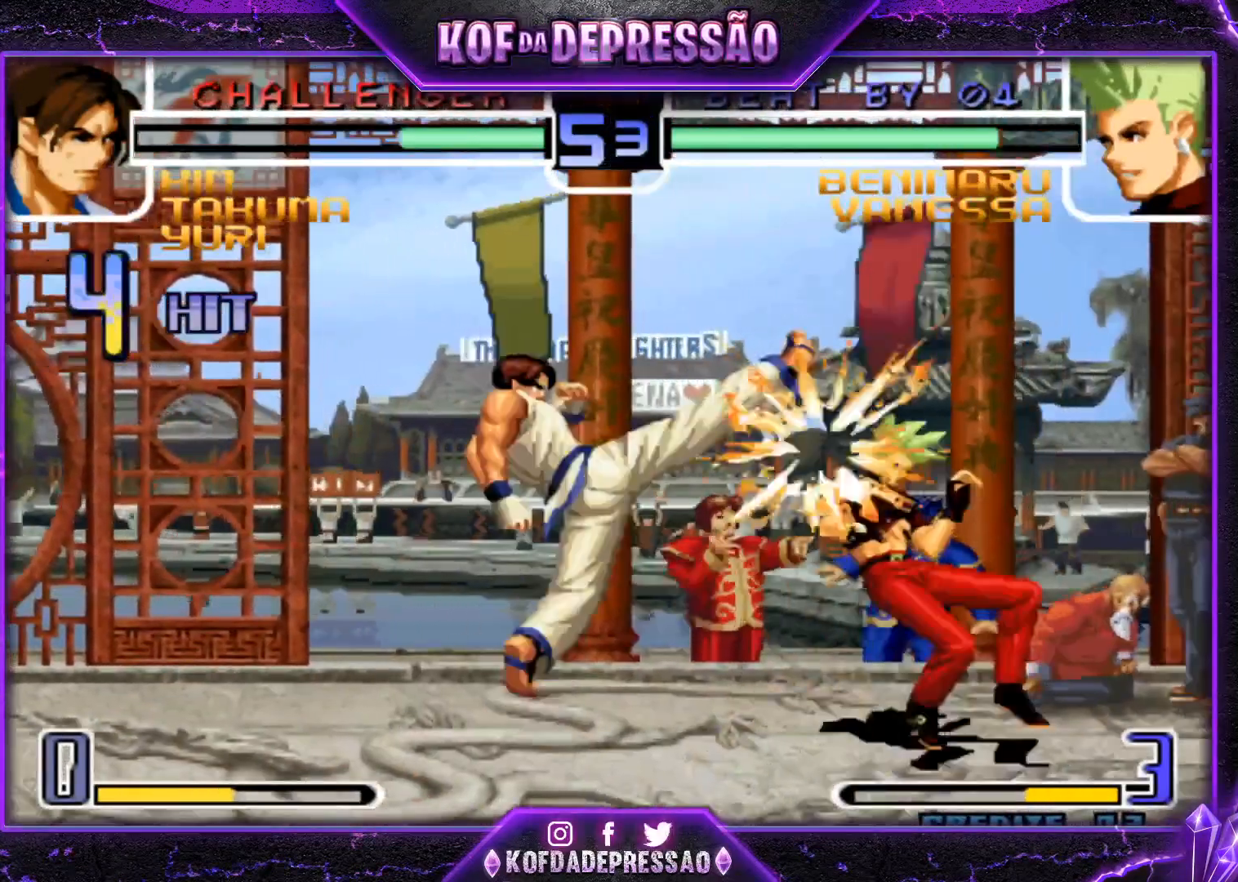
Gameplay with a controller (arcade stick); each line is a JSON object with the inputs held at the frame after it. "events" lists button and stick changes between this image and that frame as [ms after this image, input, new state], when the widget could be followed in between. Not read: L3 R3.
{"buttons": ["CROSS", "SQUARE", "TRIANGLE"], "left_stick": "center", "events": [[33, "TRIANGLE", "up"], [200, "left_stick", "center"], [300, "TRIANGLE", "down"], [317, "R1", "down"], [333, "R1", "up"], [333, "SQUARE", "down"], [350, "CROSS", "down"], [384, "CROSS", "up"], [400, "TRIANGLE", "up"], [417, "SQUARE", "up"], [467, "CROSS", "down"], [484, "SQUARE", "down"], [484, "TRIANGLE", "down"]]}
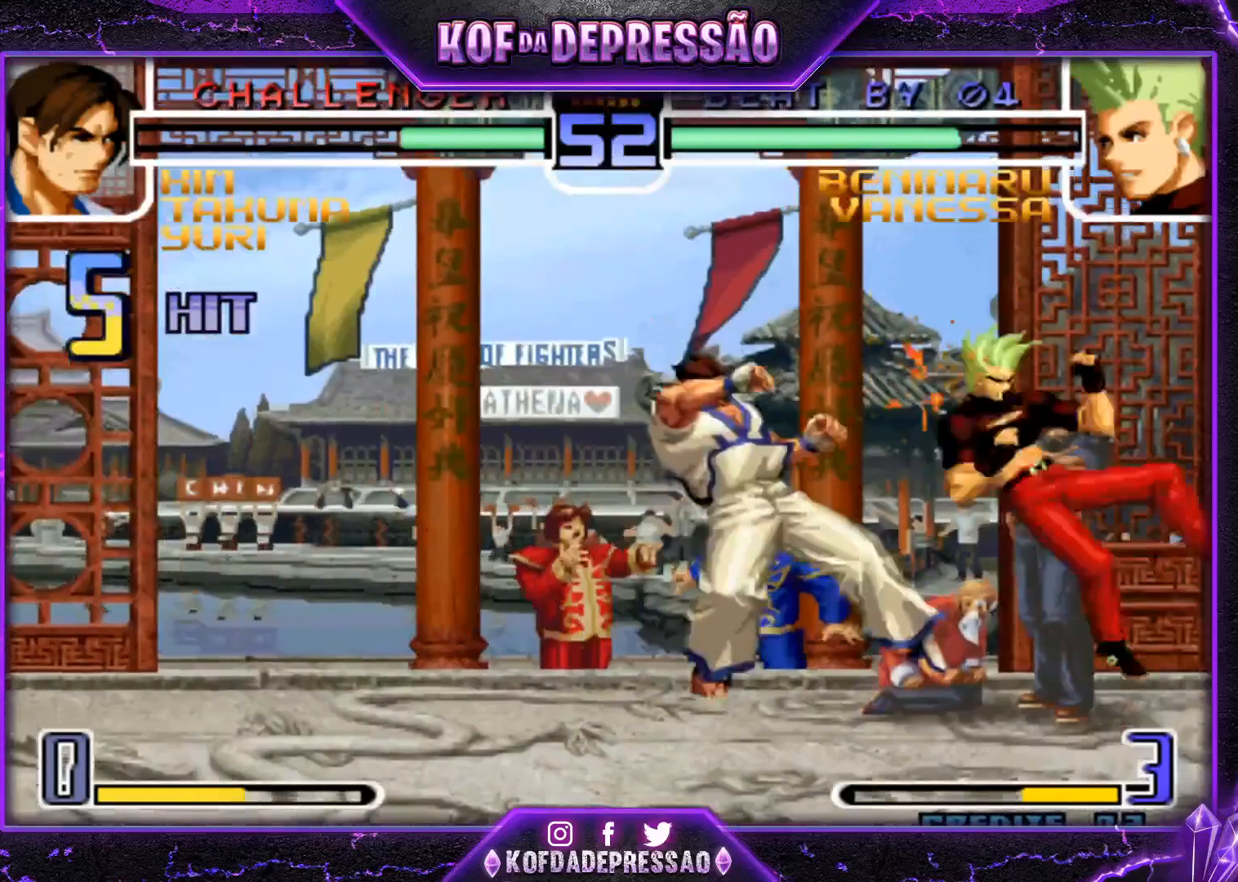
{"buttons": ["CROSS", "SQUARE", "TRIANGLE", "R1"], "left_stick": "center", "events": [[17, "CROSS", "up"], [34, "SQUARE", "up"], [34, "TRIANGLE", "up"], [150, "CROSS", "down"], [150, "SQUARE", "down"], [150, "TRIANGLE", "down"], [217, "CROSS", "up"], [217, "SQUARE", "up"], [217, "TRIANGLE", "up"], [301, "SQUARE", "down"], [301, "TRIANGLE", "down"], [317, "CROSS", "down"], [484, "R1", "down"]]}
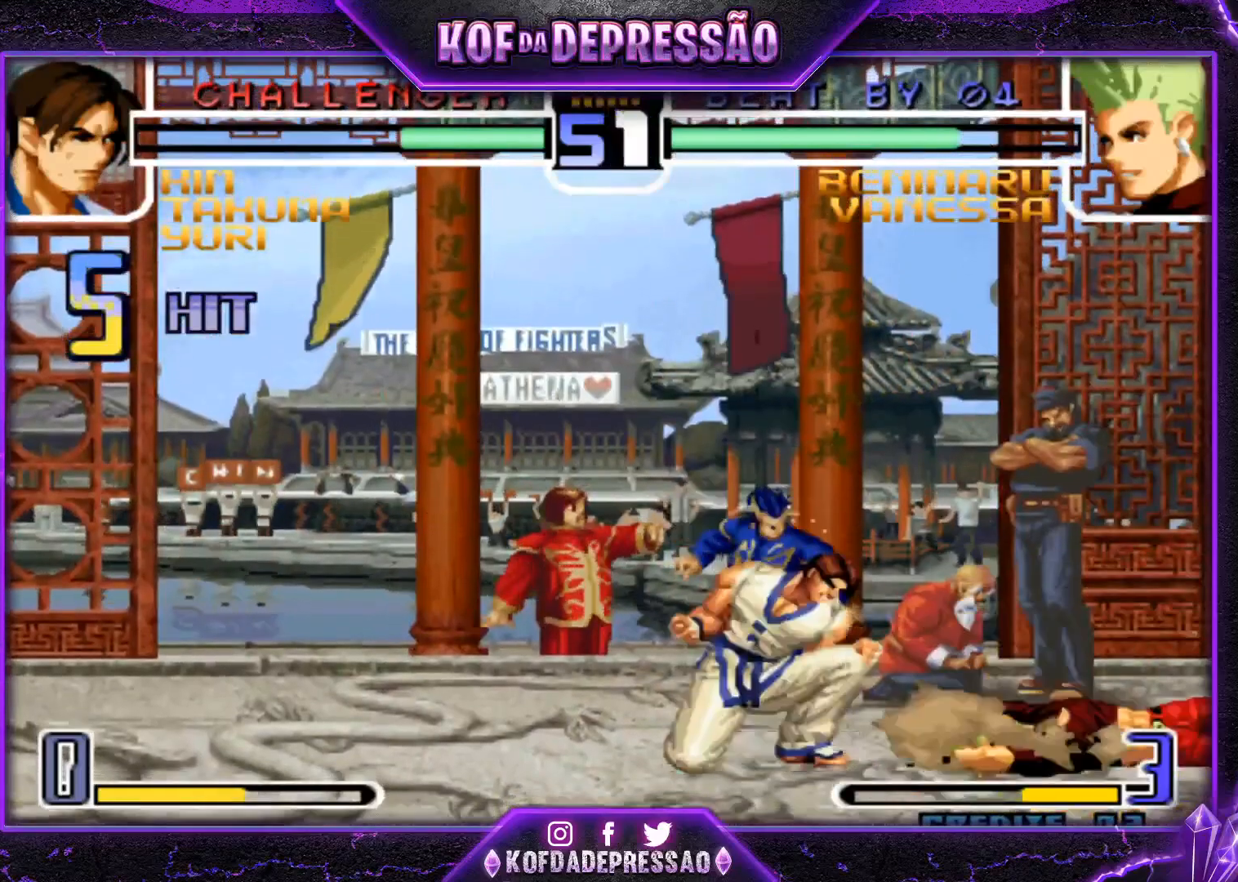
{"buttons": [], "left_stick": "down-left", "events": [[250, "SQUARE", "up"], [267, "CROSS", "up"], [283, "TRIANGLE", "up"], [300, "R1", "up"], [500, "left_stick", "down-left"]]}
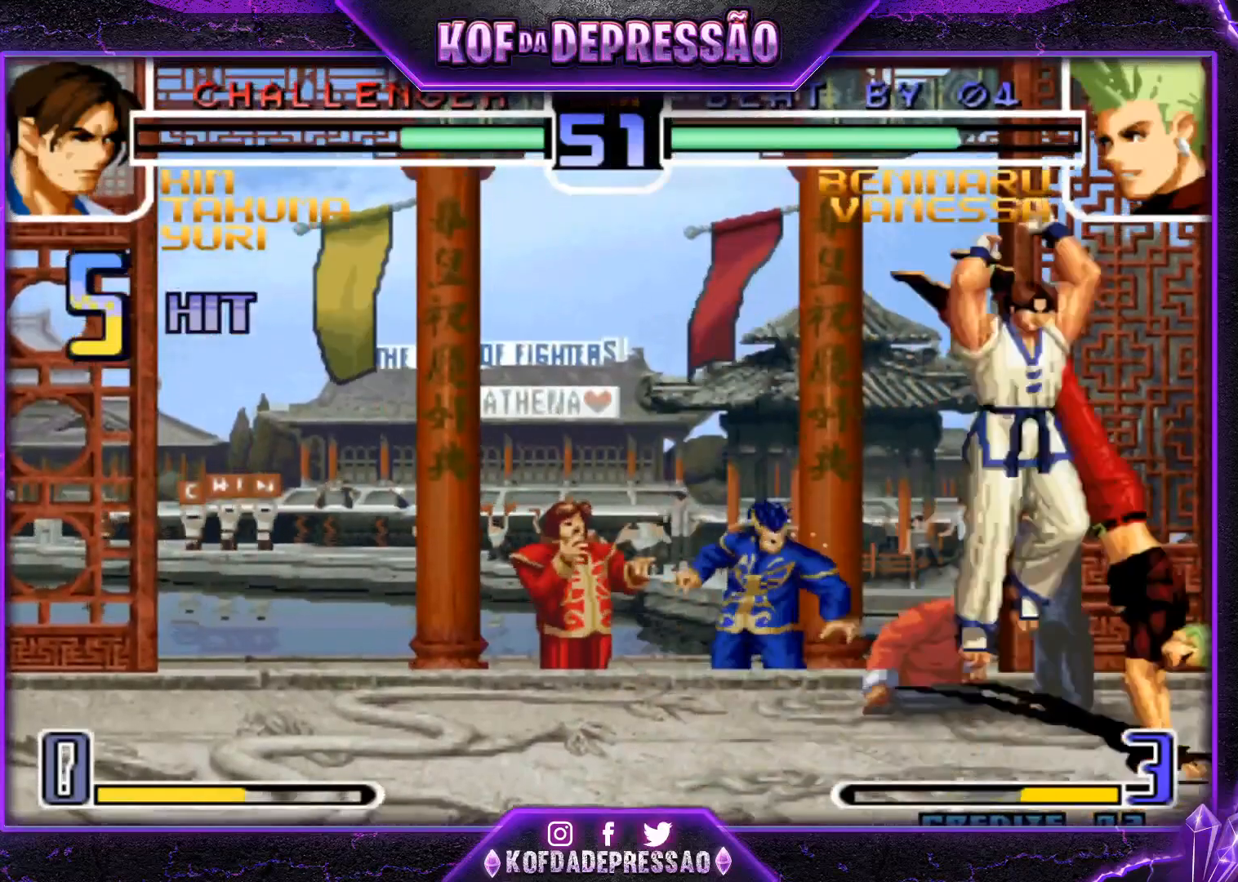
{"buttons": [], "left_stick": "down-right", "events": [[150, "left_stick", "left"], [501, "left_stick", "down-right"]]}
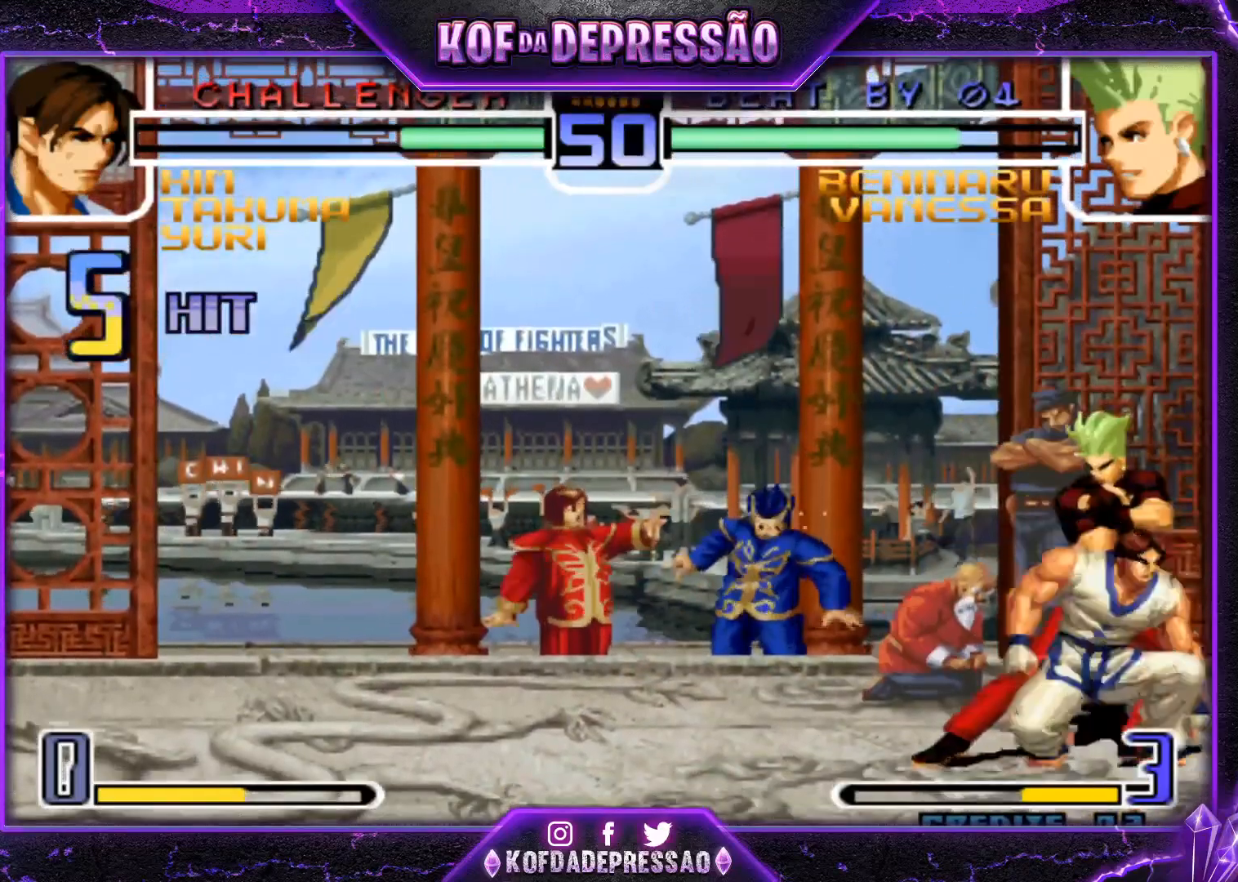
{"buttons": [], "left_stick": "down-left", "events": [[117, "SQUARE", "down"], [133, "TRIANGLE", "down"], [200, "SQUARE", "up"], [217, "TRIANGLE", "up"], [367, "left_stick", "down-left"], [450, "TRIANGLE", "down"], [500, "TRIANGLE", "up"]]}
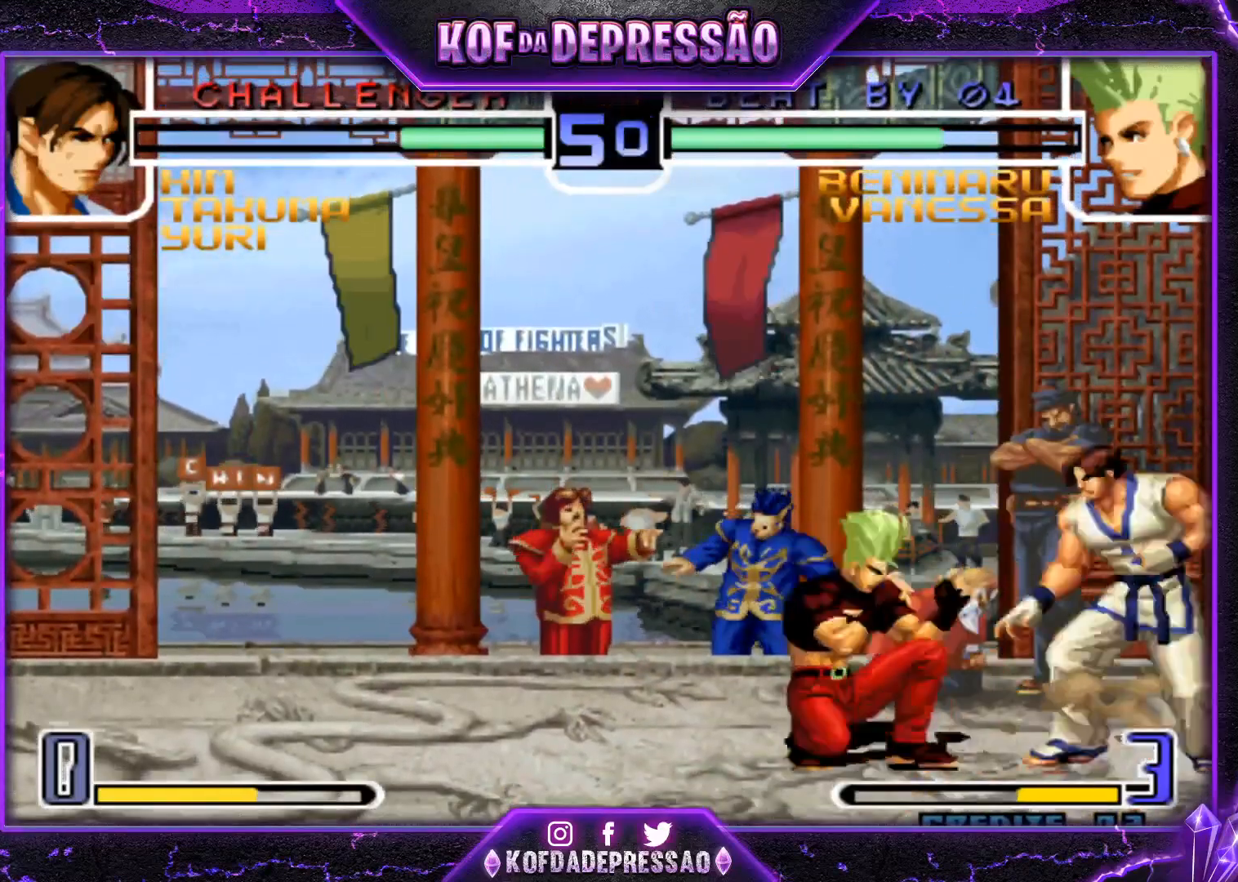
{"buttons": [], "left_stick": "right", "events": [[317, "left_stick", "center"], [384, "left_stick", "right"]]}
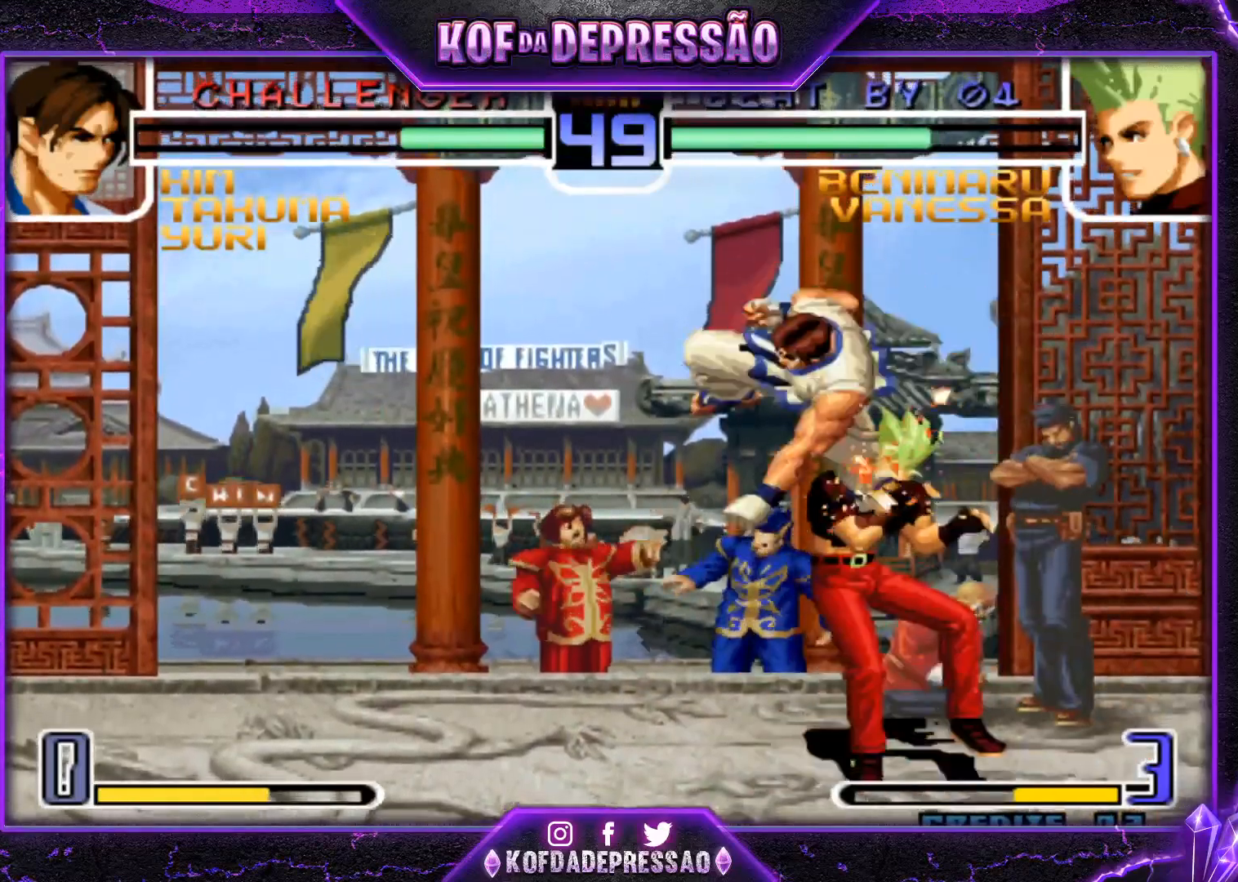
{"buttons": [], "left_stick": "center", "events": [[33, "SQUARE", "down"], [33, "TRIANGLE", "down"], [100, "SQUARE", "up"], [100, "TRIANGLE", "up"], [200, "SQUARE", "down"], [200, "TRIANGLE", "down"], [233, "SQUARE", "up"], [233, "TRIANGLE", "up"], [267, "SQUARE", "down"], [267, "TRIANGLE", "down"], [350, "SQUARE", "up"], [350, "TRIANGLE", "up"], [467, "left_stick", "center"]]}
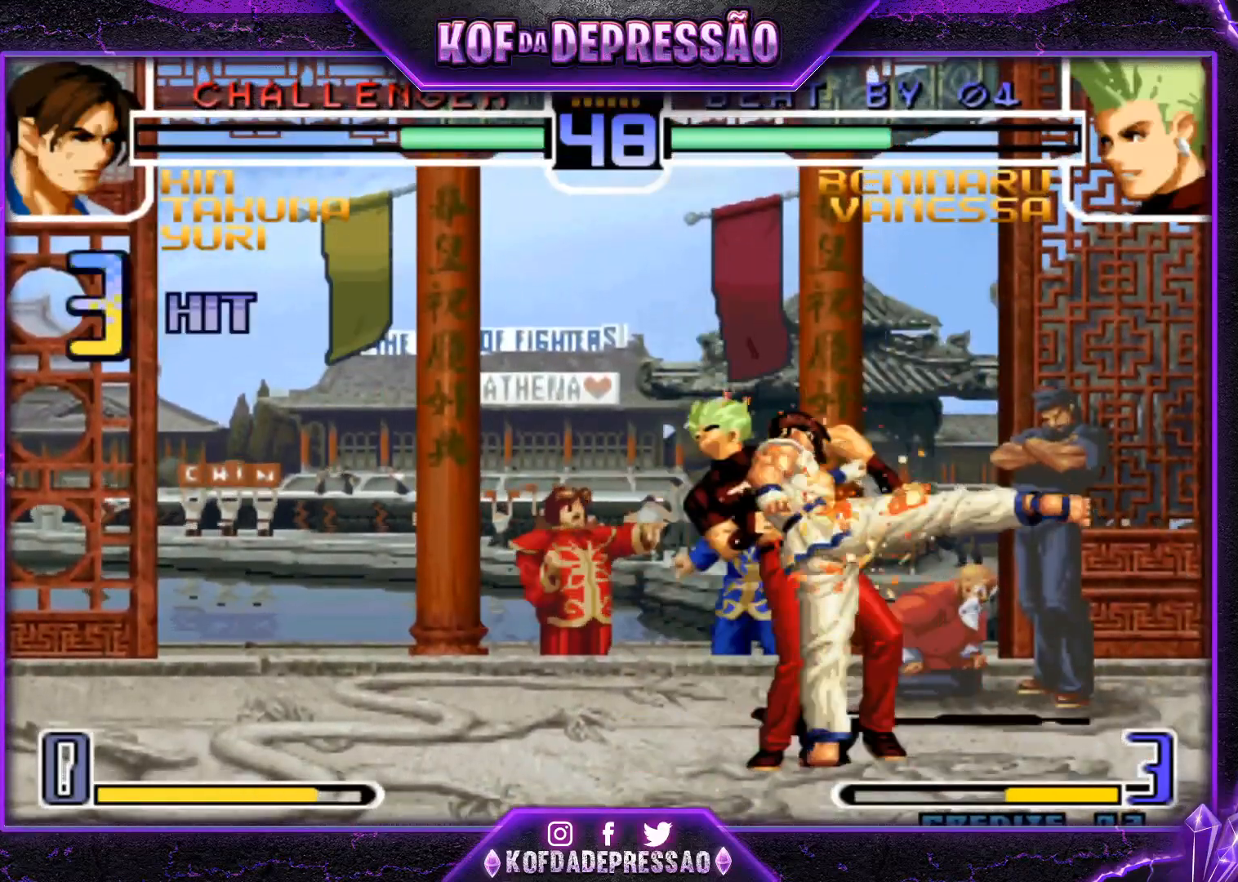
{"buttons": [], "left_stick": "center", "events": [[284, "left_stick", "right"], [451, "left_stick", "center"]]}
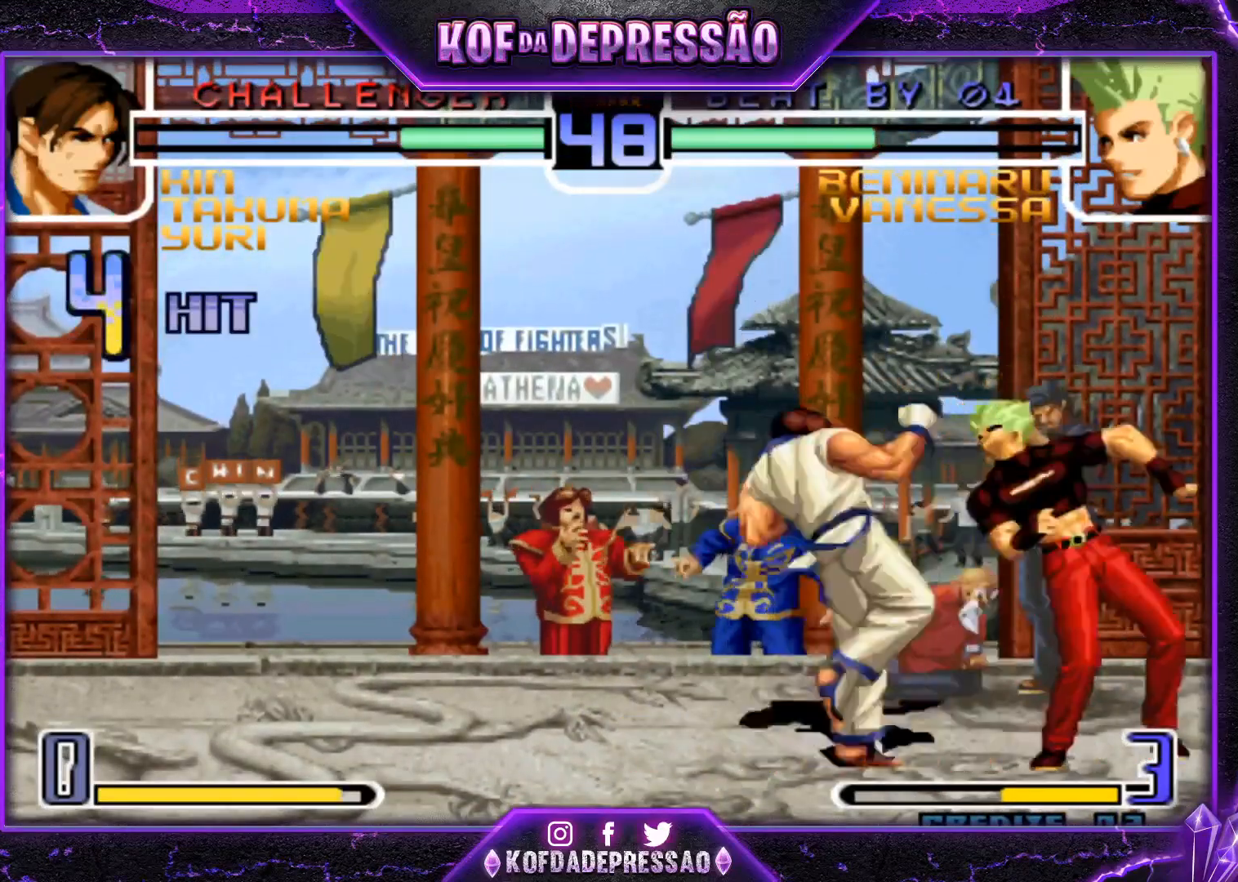
{"buttons": [], "left_stick": "center", "events": []}
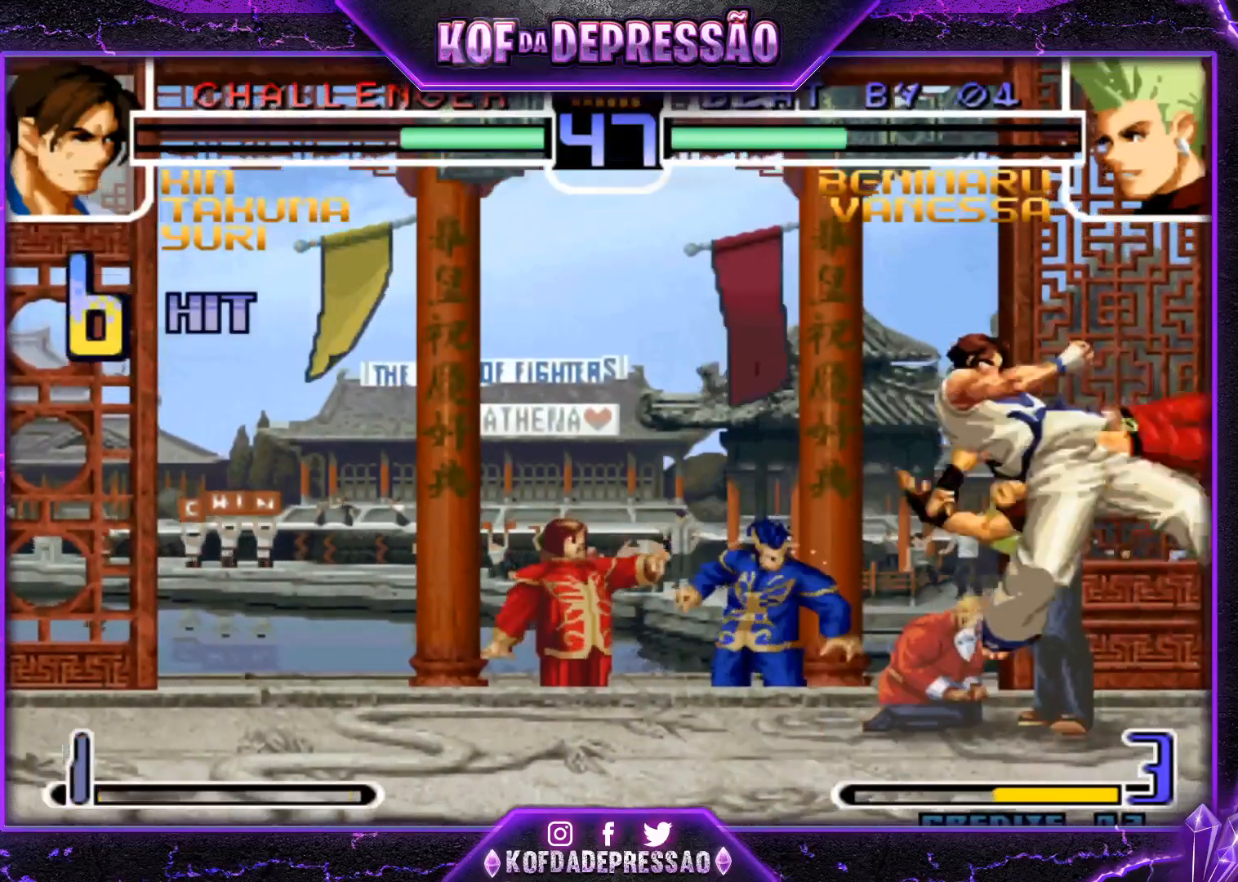
{"buttons": [], "left_stick": "center", "events": [[150, "R1", "down"], [184, "SQUARE", "down"], [184, "TRIANGLE", "down"], [217, "CROSS", "down"], [234, "CROSS", "up"], [251, "R1", "up"], [251, "SQUARE", "up"], [251, "TRIANGLE", "up"], [351, "CROSS", "down"], [351, "R1", "down"], [351, "SQUARE", "down"], [351, "TRIANGLE", "down"], [384, "R1", "up"], [417, "SQUARE", "up"], [417, "TRIANGLE", "up"], [434, "CROSS", "up"]]}
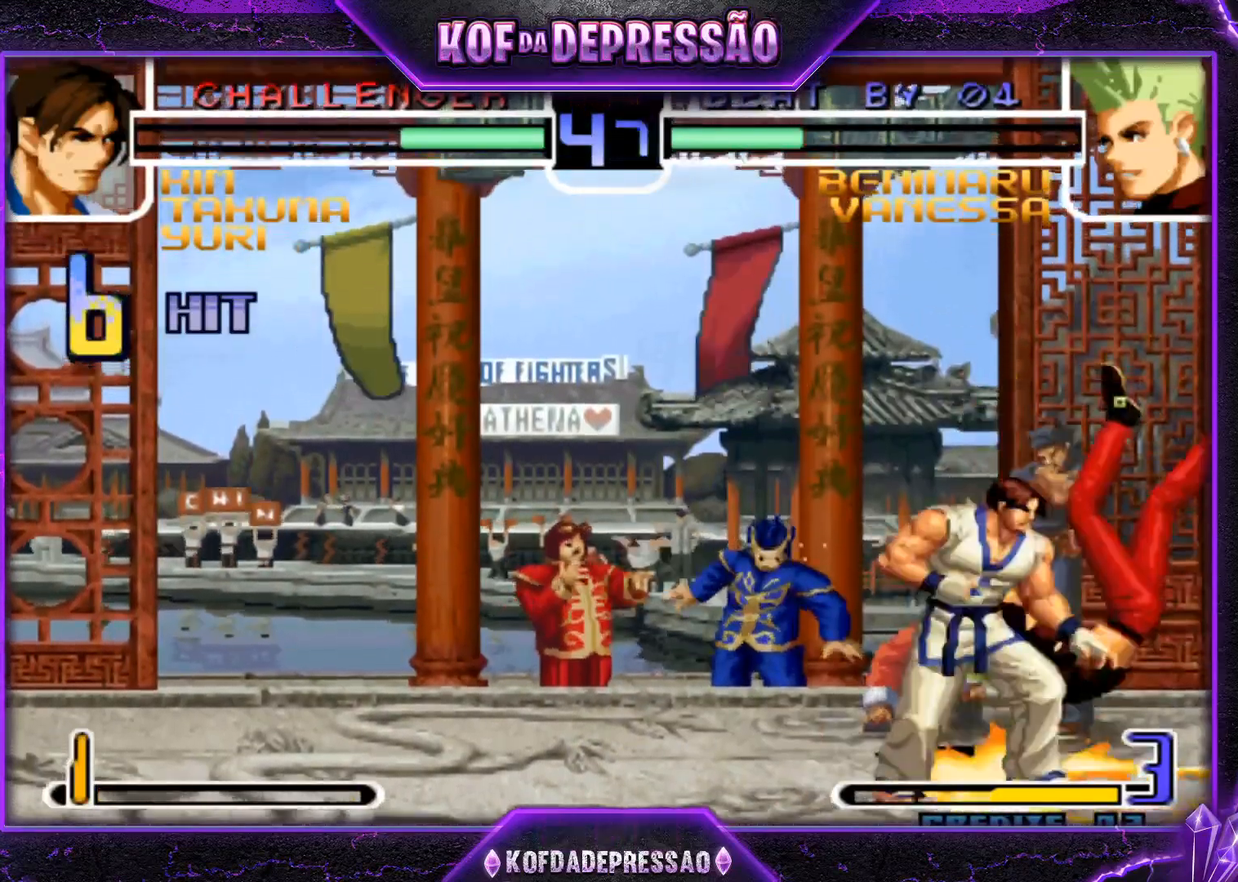
{"buttons": [], "left_stick": "center", "events": [[16, "CROSS", "down"], [16, "R1", "down"], [16, "SQUARE", "down"], [16, "TRIANGLE", "down"], [267, "R1", "up"], [317, "TRIANGLE", "up"], [333, "SQUARE", "up"], [400, "CROSS", "up"]]}
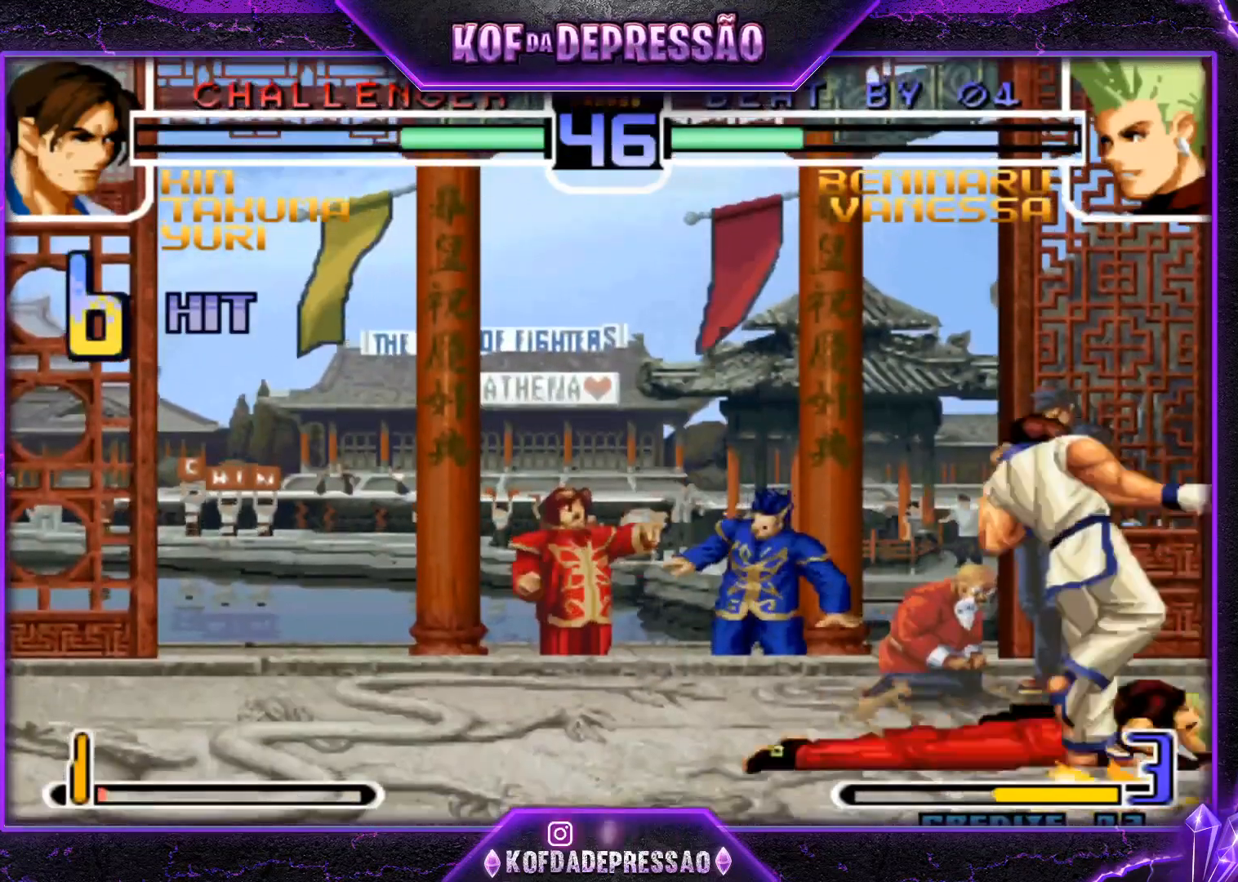
{"buttons": [], "left_stick": "right", "events": [[284, "left_stick", "down-right"], [501, "left_stick", "right"]]}
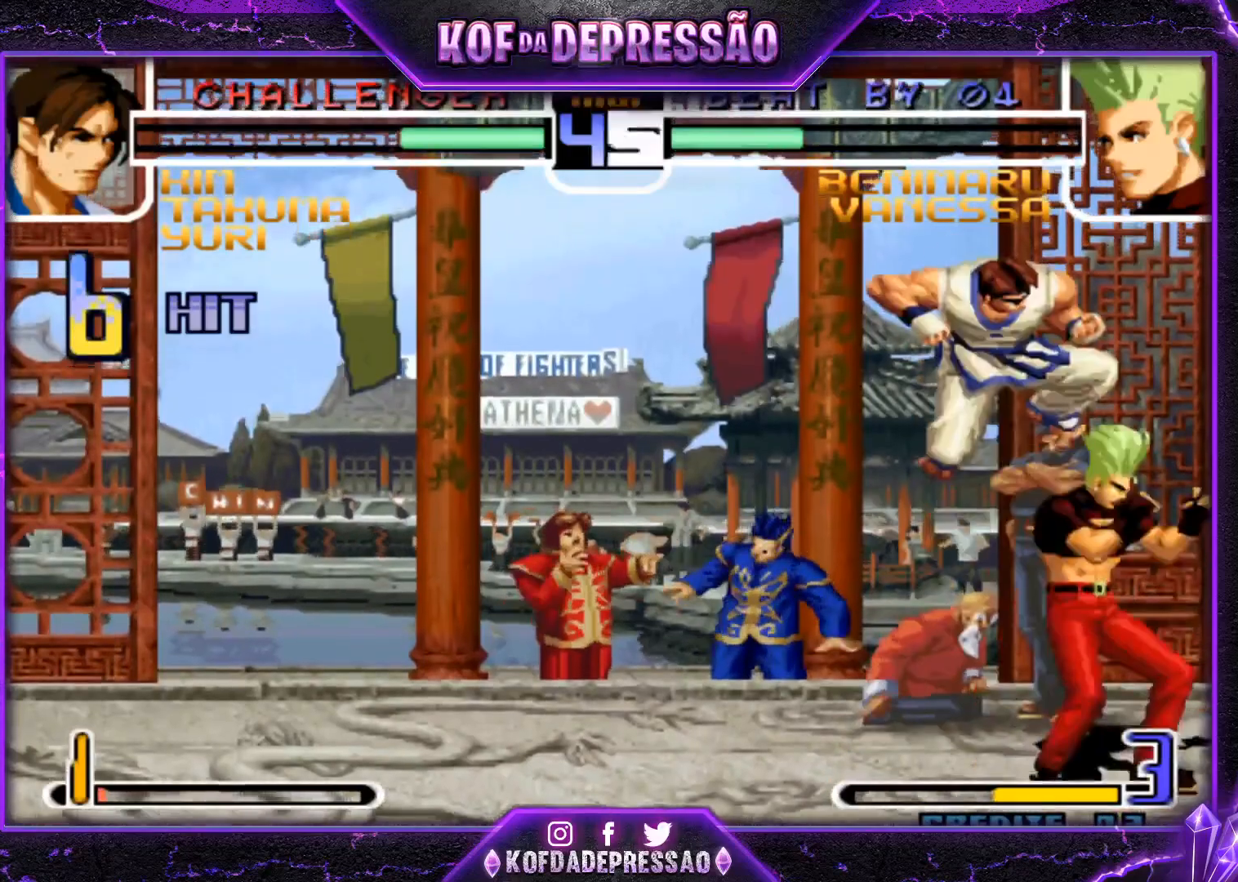
{"buttons": [], "left_stick": "right", "events": [[67, "SQUARE", "down"], [67, "TRIANGLE", "down"], [200, "SQUARE", "up"], [200, "TRIANGLE", "up"], [350, "left_stick", "center"], [500, "left_stick", "right"]]}
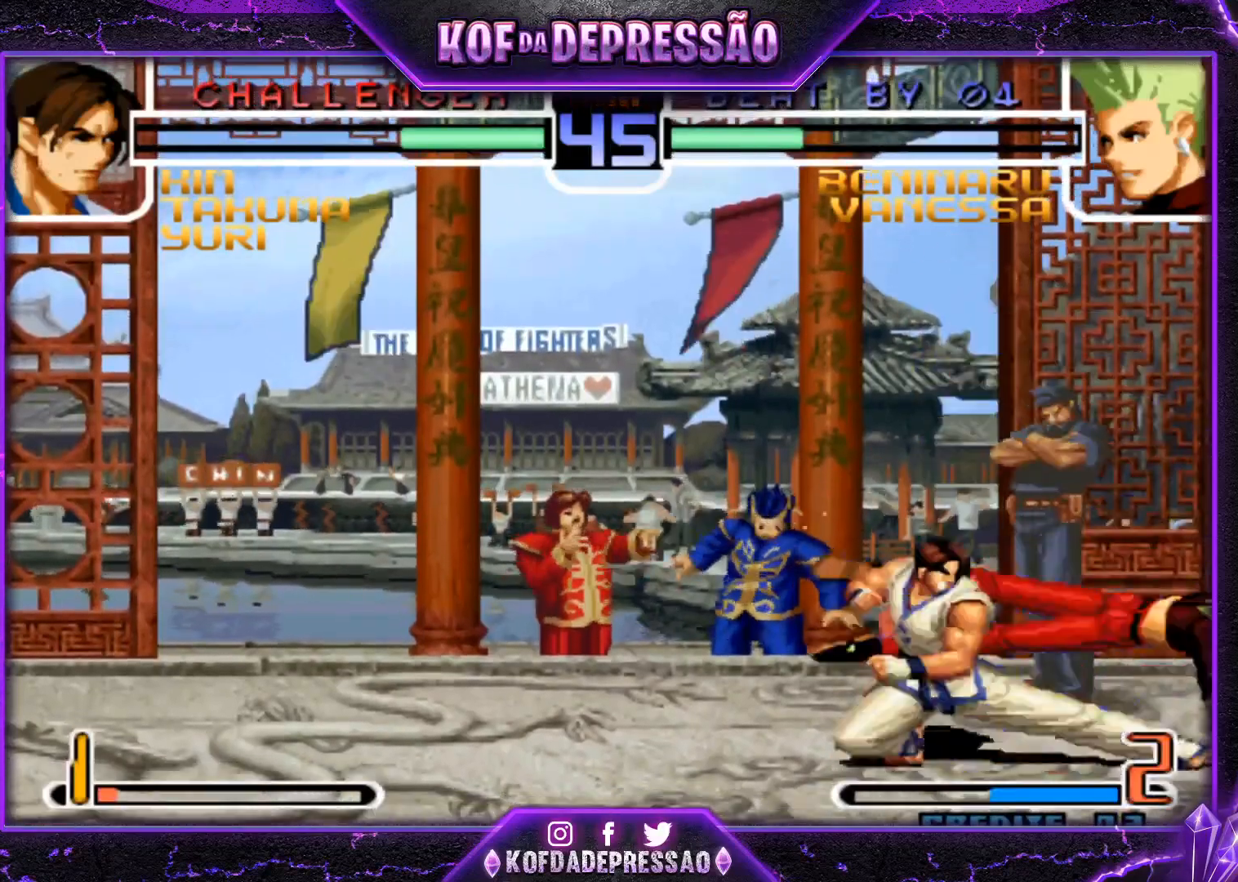
{"buttons": ["TRIANGLE"], "left_stick": "down-right", "events": [[34, "left_stick", "down-right"], [251, "TRIANGLE", "down"], [317, "TRIANGLE", "up"], [467, "TRIANGLE", "down"]]}
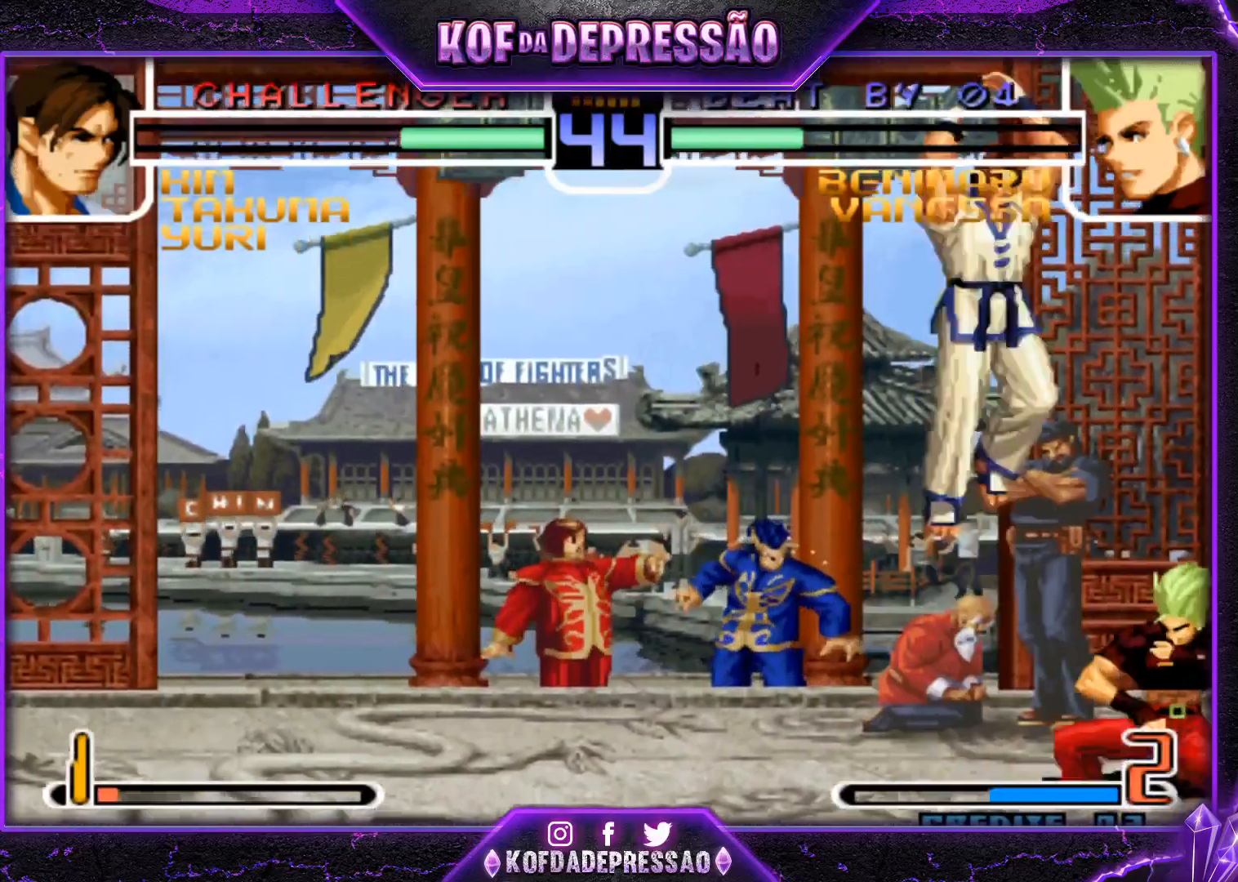
{"buttons": [], "left_stick": "right", "events": [[16, "TRIANGLE", "up"], [67, "left_stick", "down-left"], [167, "left_stick", "down-right"], [217, "left_stick", "right"]]}
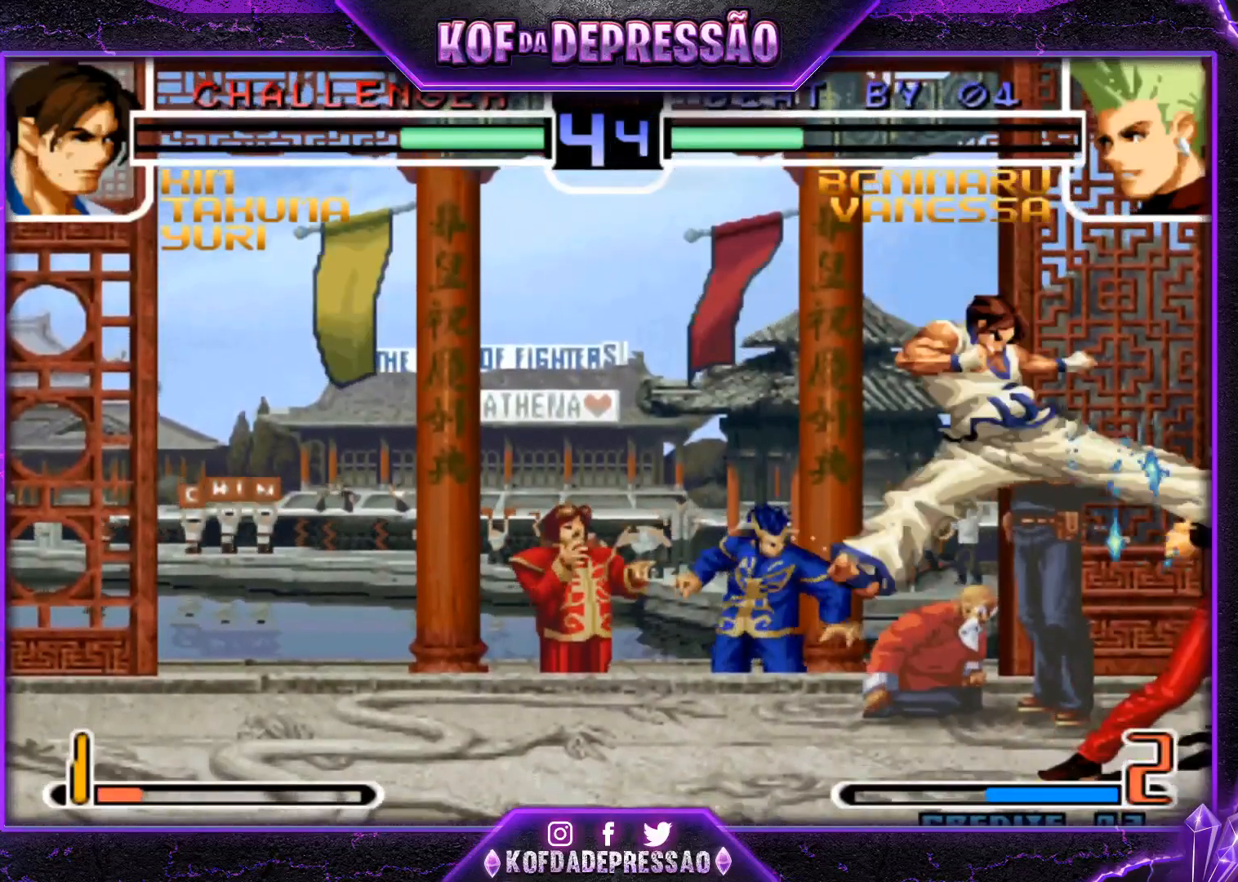
{"buttons": ["R1"], "left_stick": "up-left", "events": [[117, "left_stick", "center"], [201, "left_stick", "down"], [284, "left_stick", "up-left"], [351, "R1", "down"]]}
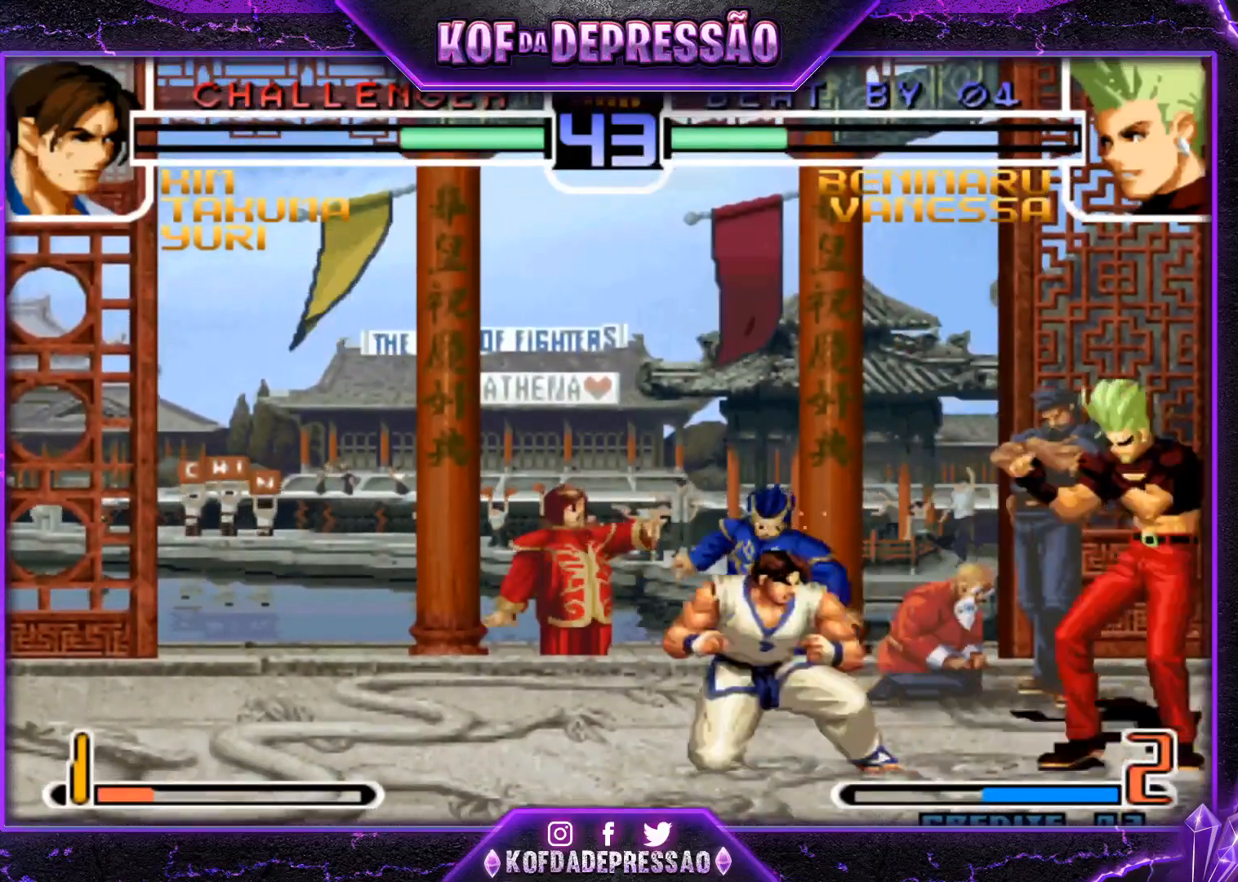
{"buttons": [], "left_stick": "up-left", "events": [[16, "R1", "up"], [50, "R1", "down"], [150, "R1", "up"]]}
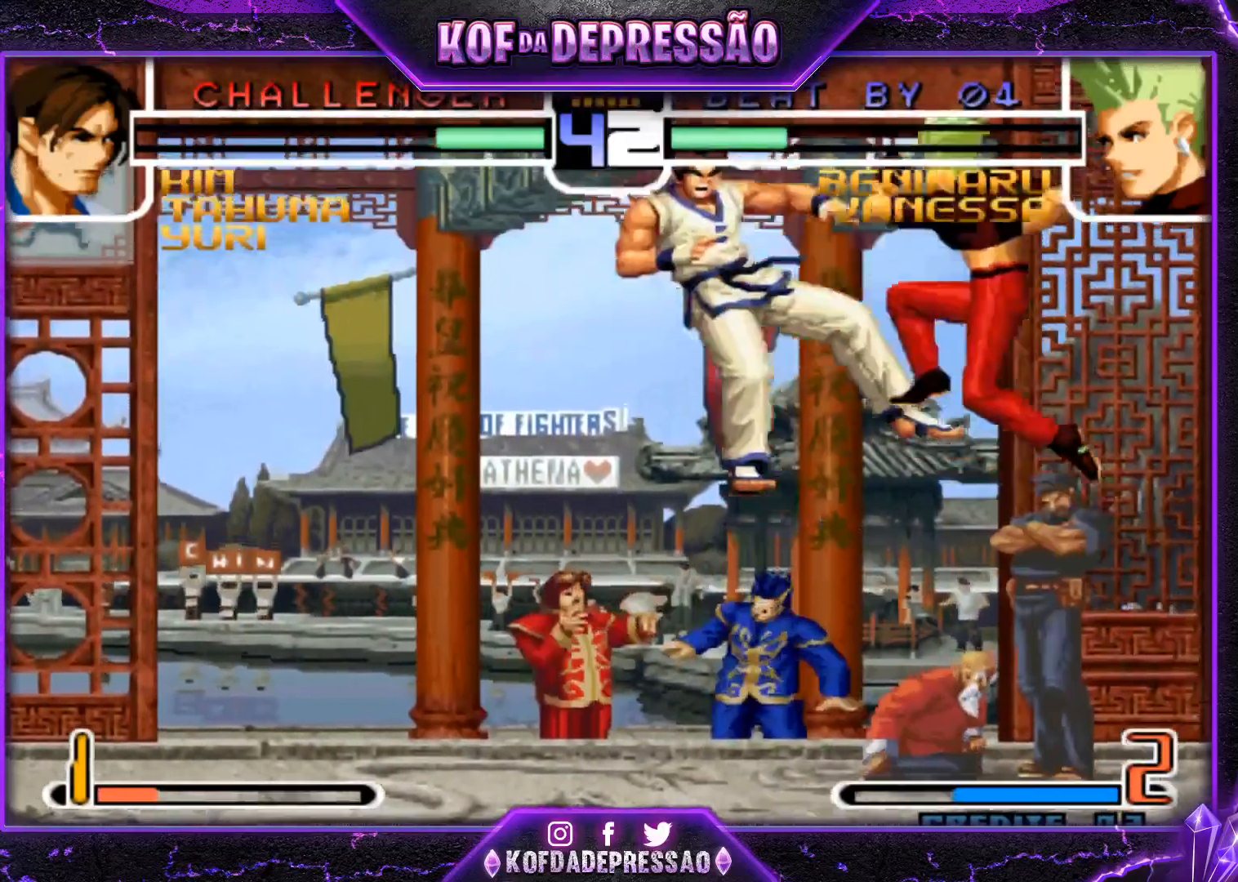
{"buttons": [], "left_stick": "down-right", "events": [[17, "left_stick", "center"], [484, "left_stick", "down-right"]]}
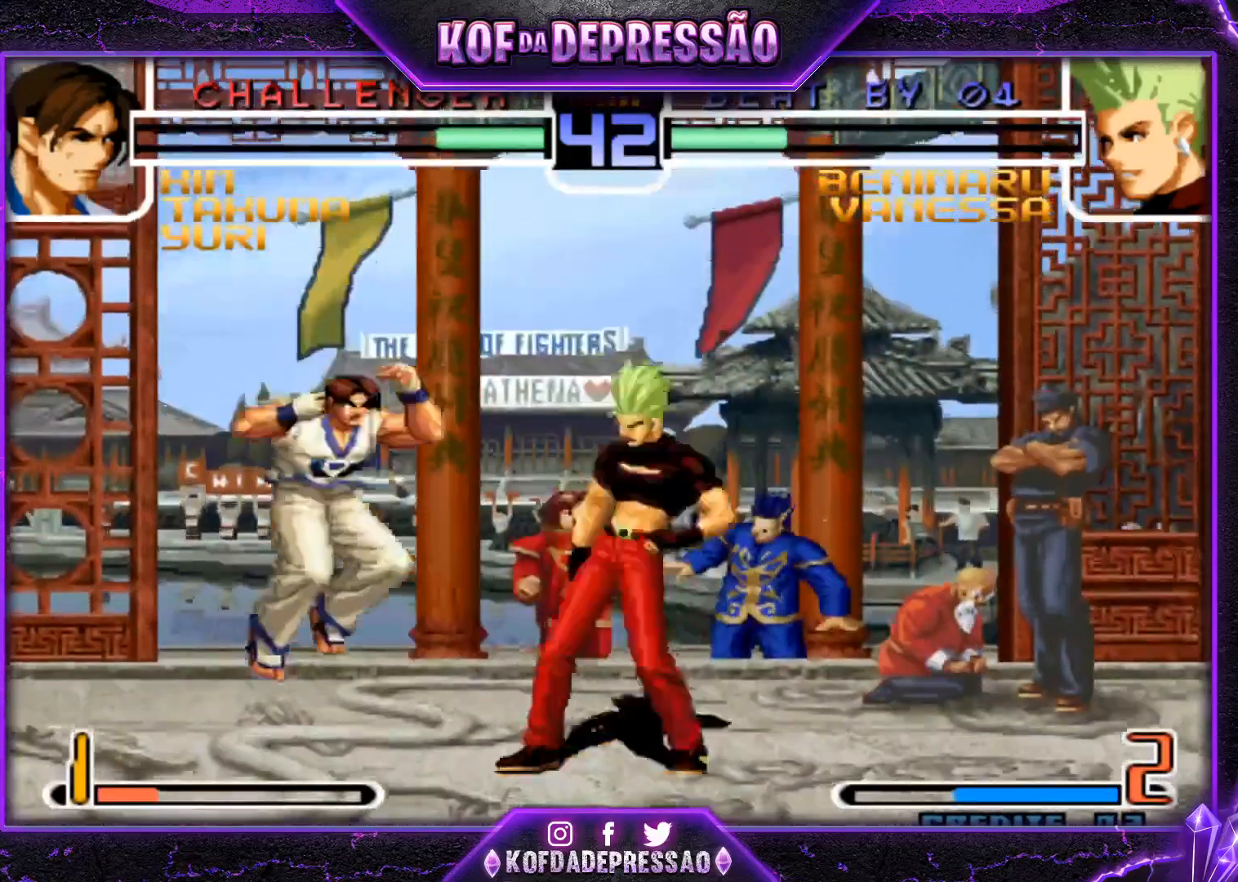
{"buttons": [], "left_stick": "center", "events": [[417, "left_stick", "center"]]}
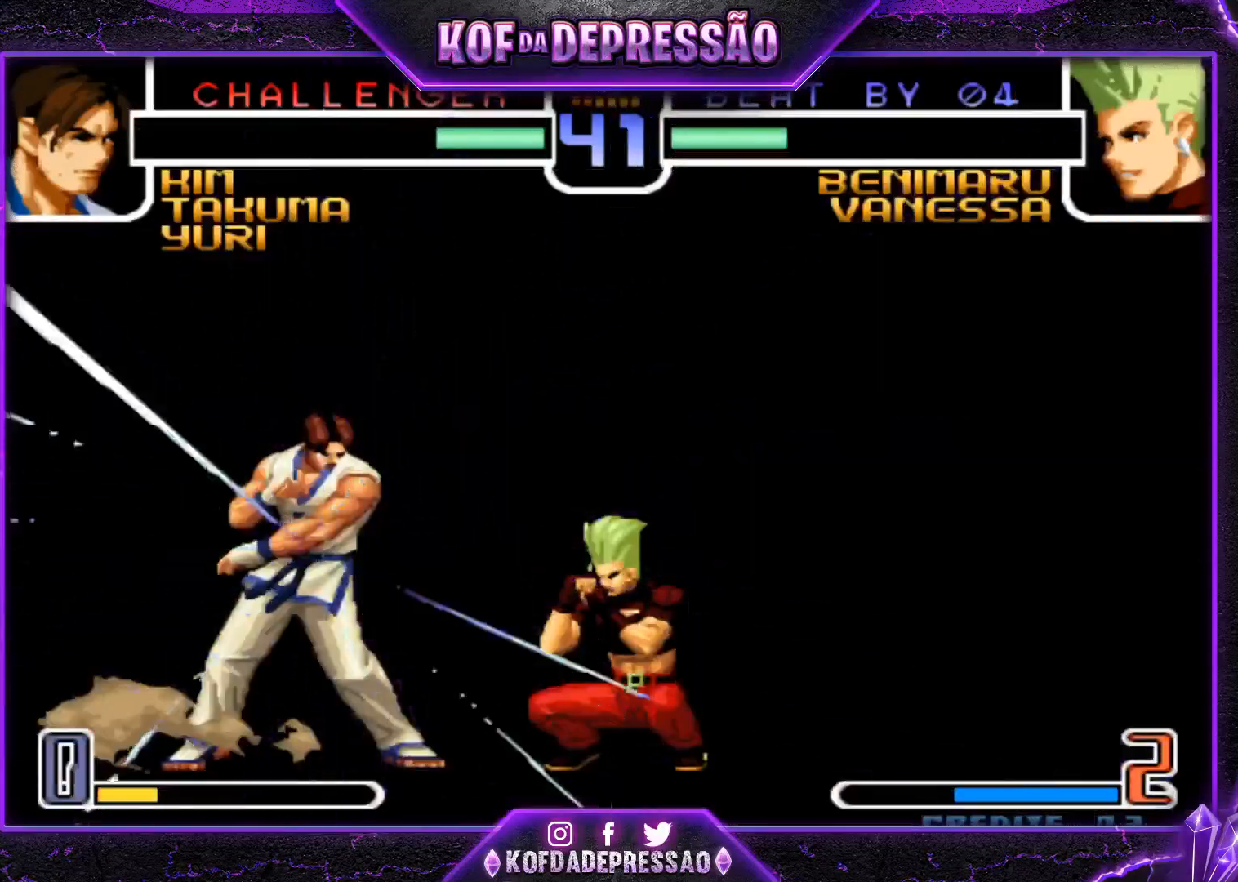
{"buttons": [], "left_stick": "down-left", "events": [[34, "SQUARE", "down"], [34, "TRIANGLE", "down"], [167, "SQUARE", "up"], [167, "TRIANGLE", "up"], [401, "left_stick", "down-left"]]}
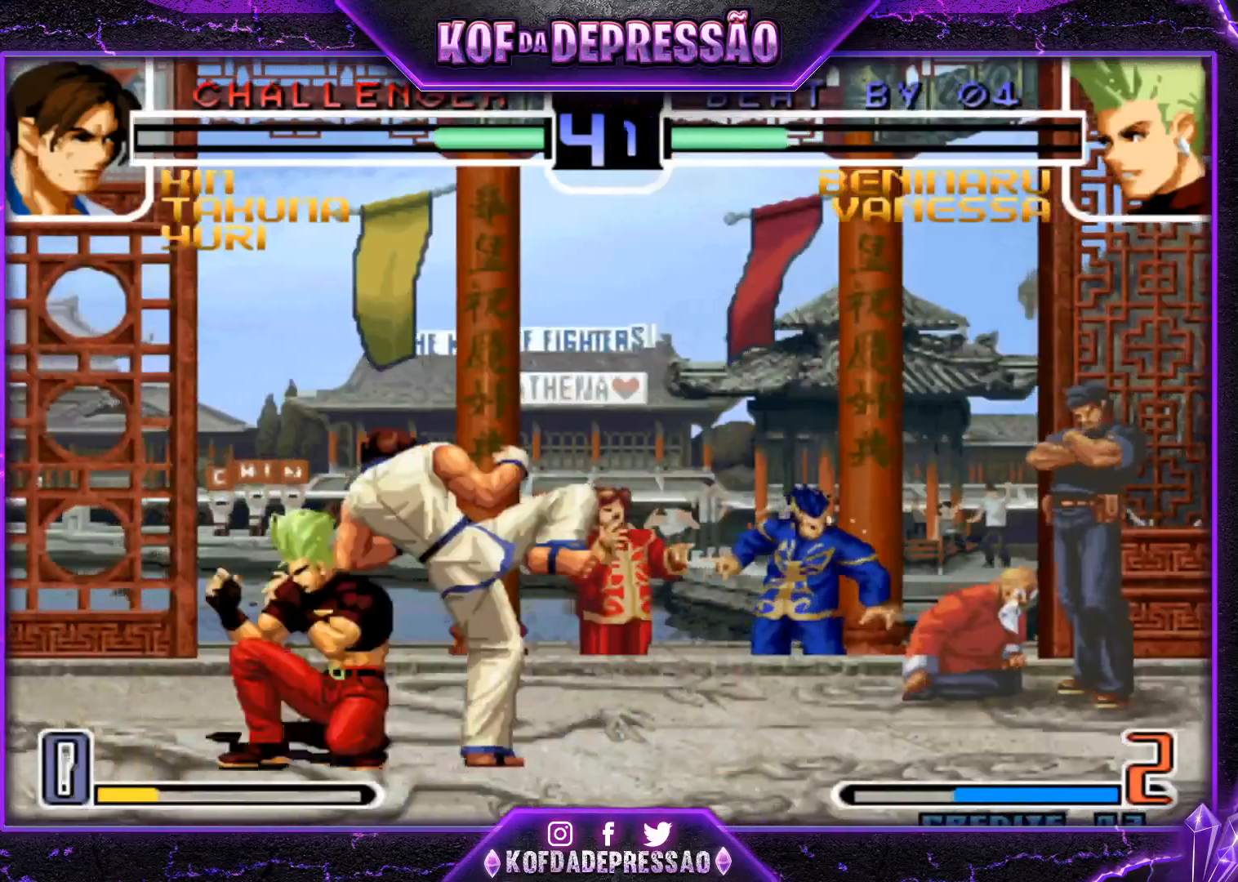
{"buttons": ["TRIANGLE"], "left_stick": "up", "events": [[67, "TRIANGLE", "down"], [117, "TRIANGLE", "up"], [267, "TRIANGLE", "down"], [333, "TRIANGLE", "up"], [384, "left_stick", "down-right"], [484, "TRIANGLE", "down"], [484, "left_stick", "up"]]}
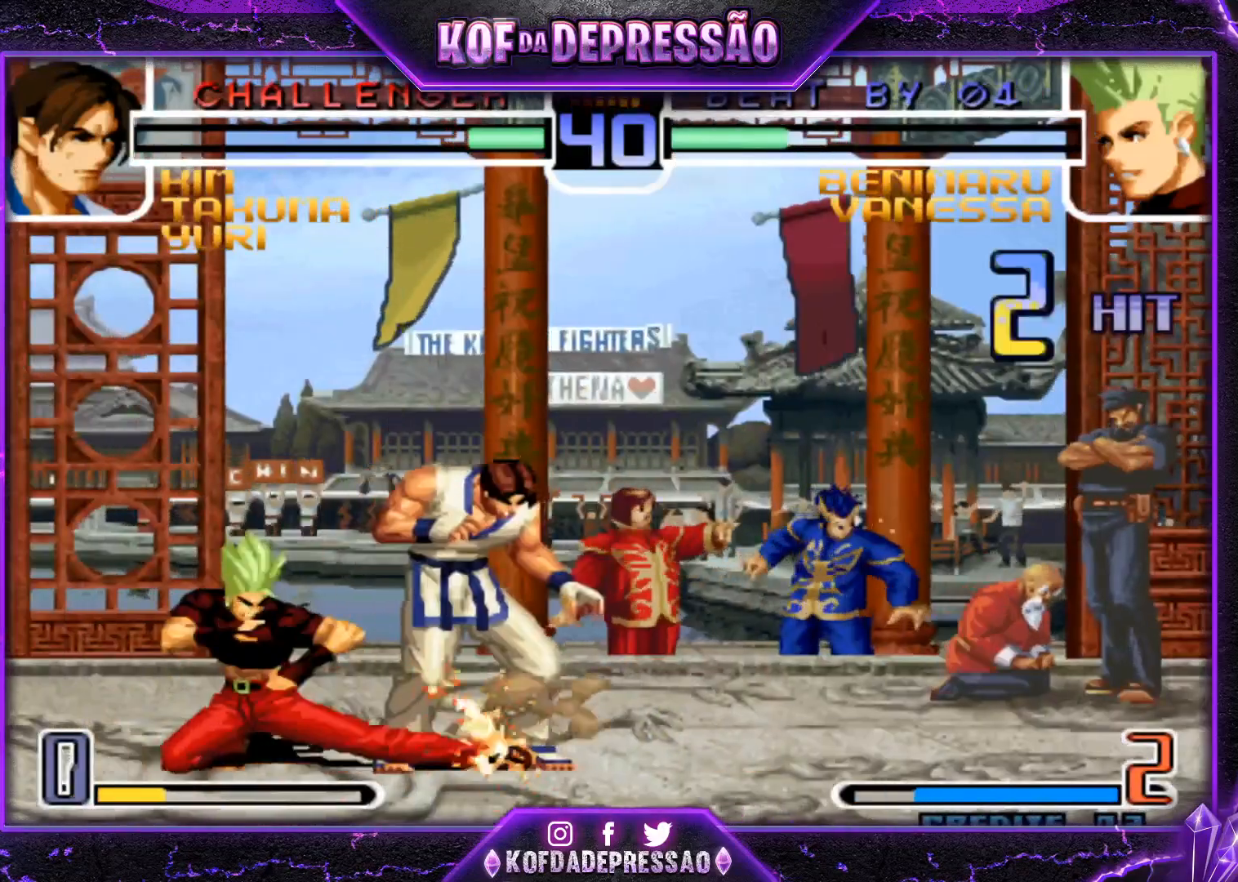
{"buttons": [], "left_stick": "center", "events": [[17, "TRIANGLE", "up"], [84, "left_stick", "down"], [184, "left_stick", "up"], [200, "TRIANGLE", "down"], [234, "TRIANGLE", "up"], [301, "left_stick", "center"]]}
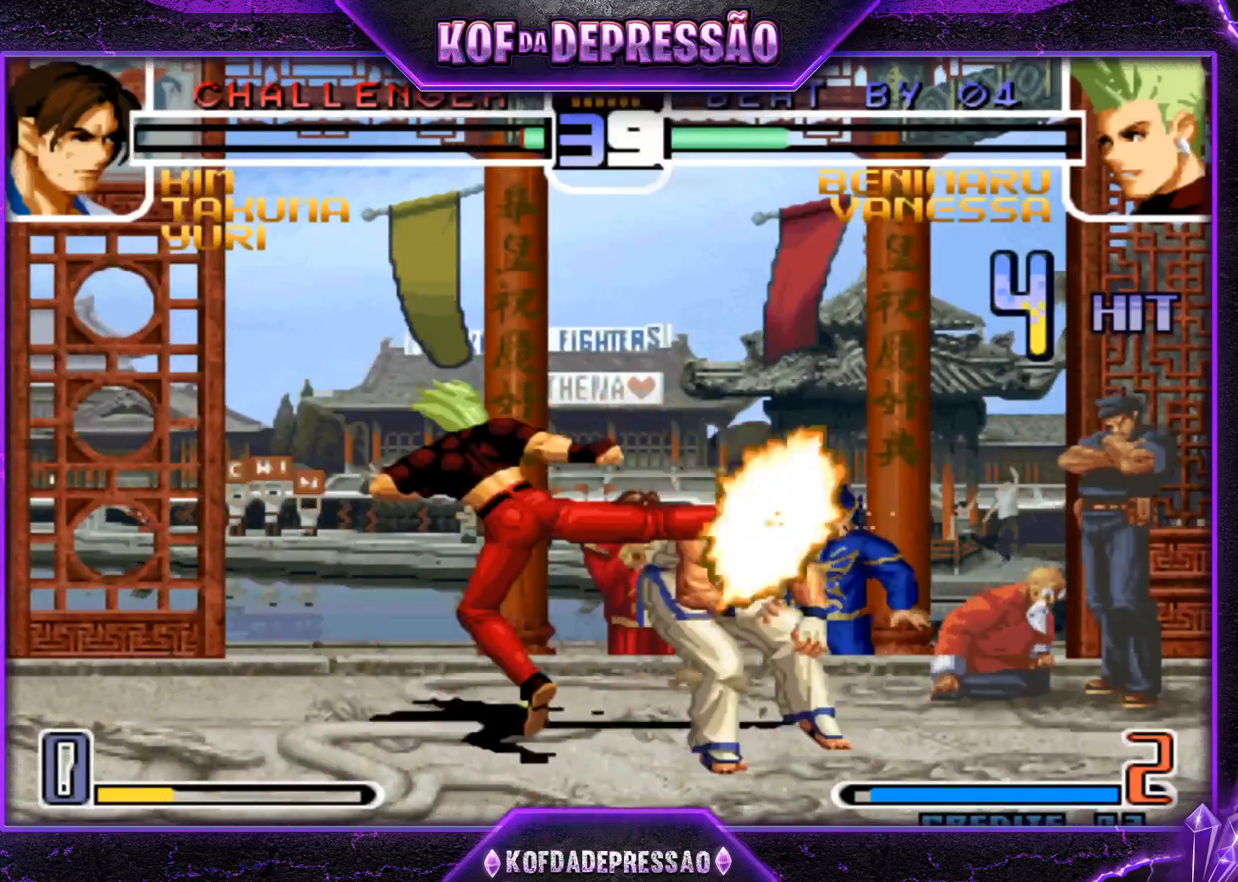
{"buttons": [], "left_stick": "center", "events": []}
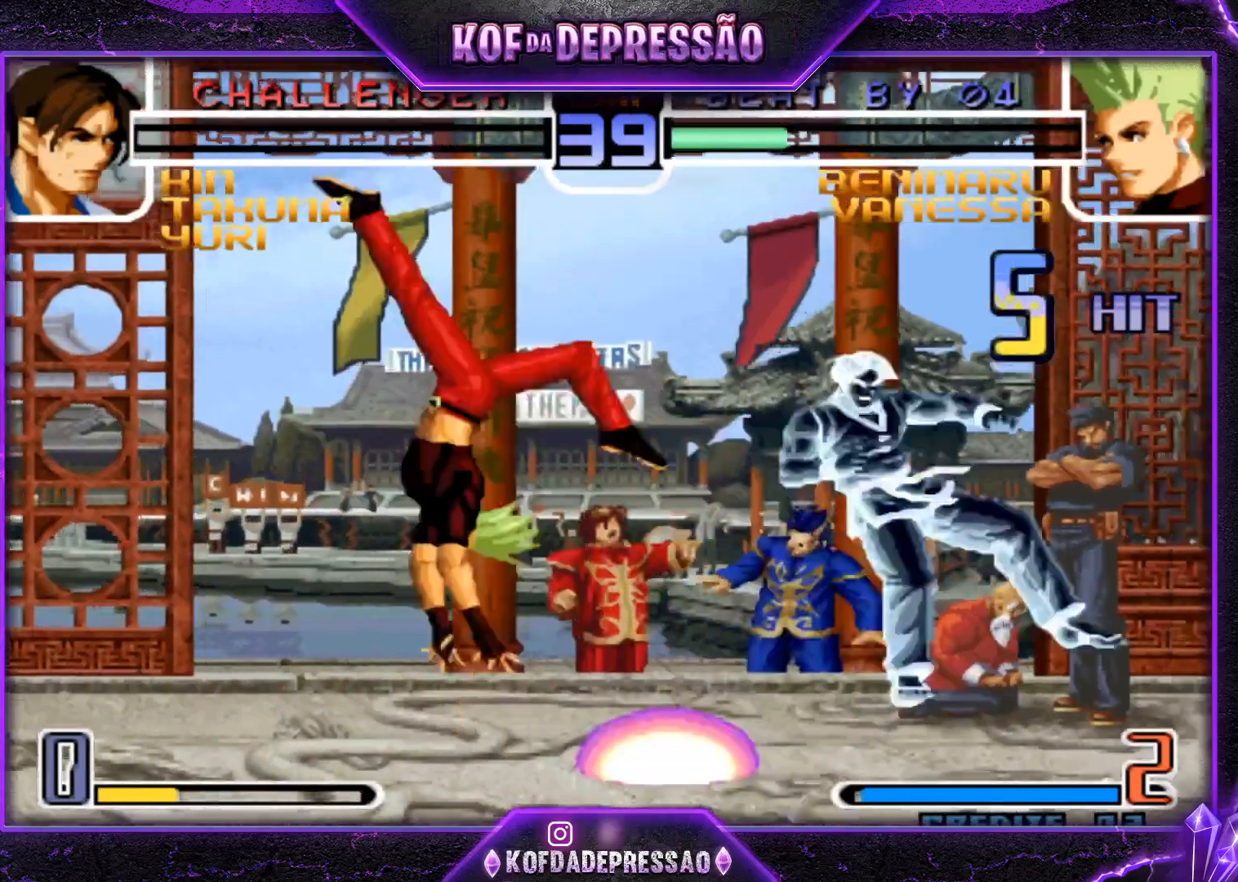
{"buttons": [], "left_stick": "right", "events": [[301, "left_stick", "right"], [367, "left_stick", "center"], [417, "left_stick", "right"]]}
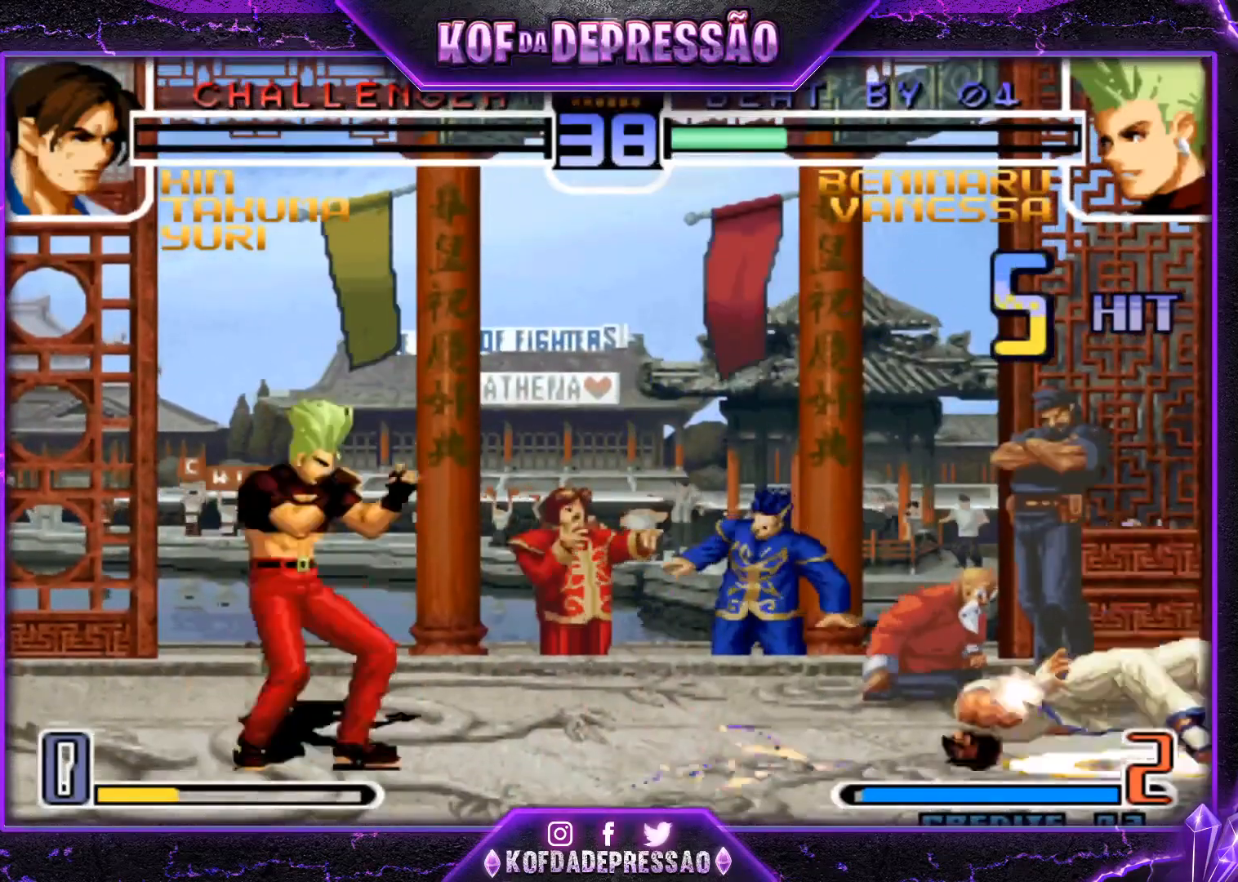
{"buttons": [], "left_stick": "center", "events": [[484, "left_stick", "center"]]}
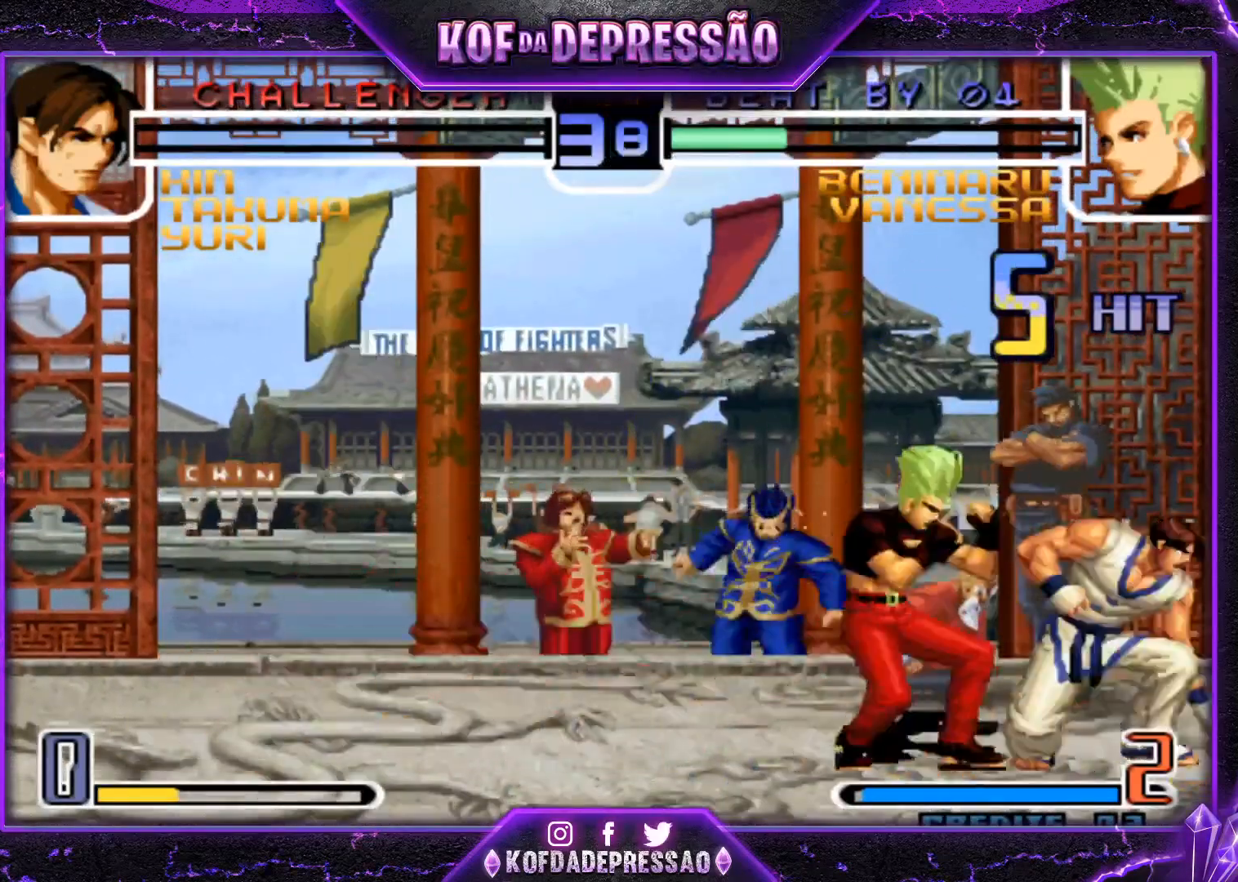
{"buttons": [], "left_stick": "down-left", "events": [[17, "left_stick", "left"], [67, "left_stick", "down-left"], [367, "TRIANGLE", "down"], [417, "TRIANGLE", "up"]]}
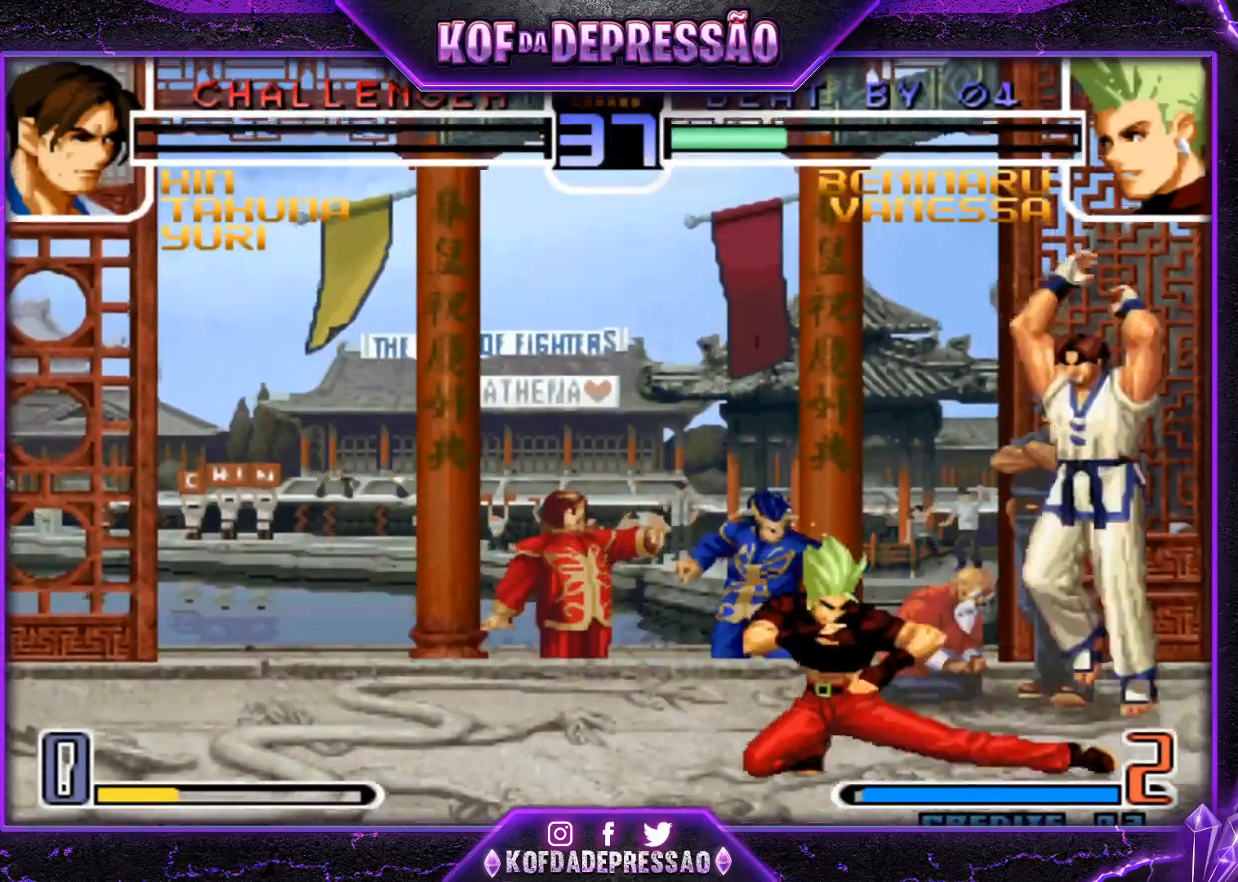
{"buttons": [], "left_stick": "right", "events": [[367, "left_stick", "right"]]}
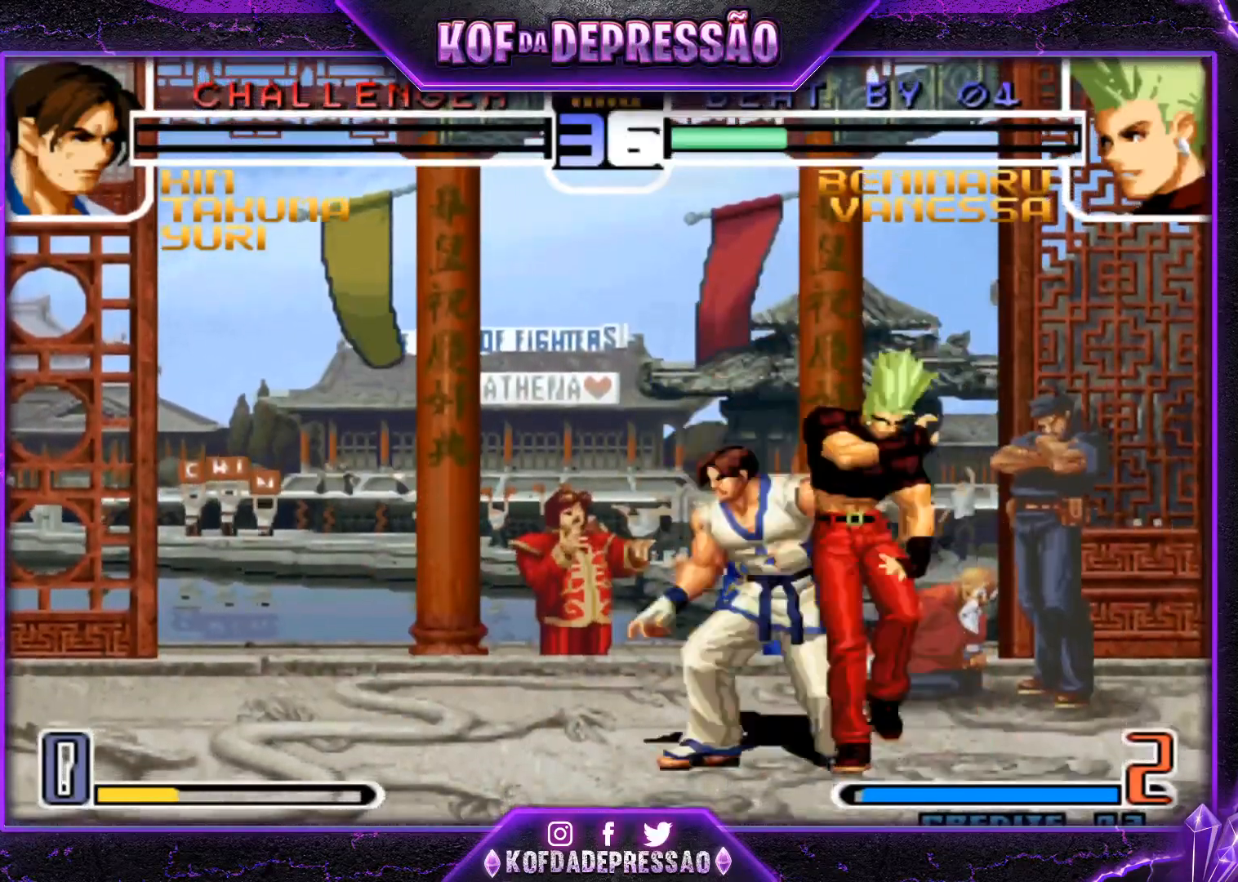
{"buttons": [], "left_stick": "down-right", "events": [[116, "left_stick", "down-right"], [400, "TRIANGLE", "down"], [500, "TRIANGLE", "up"]]}
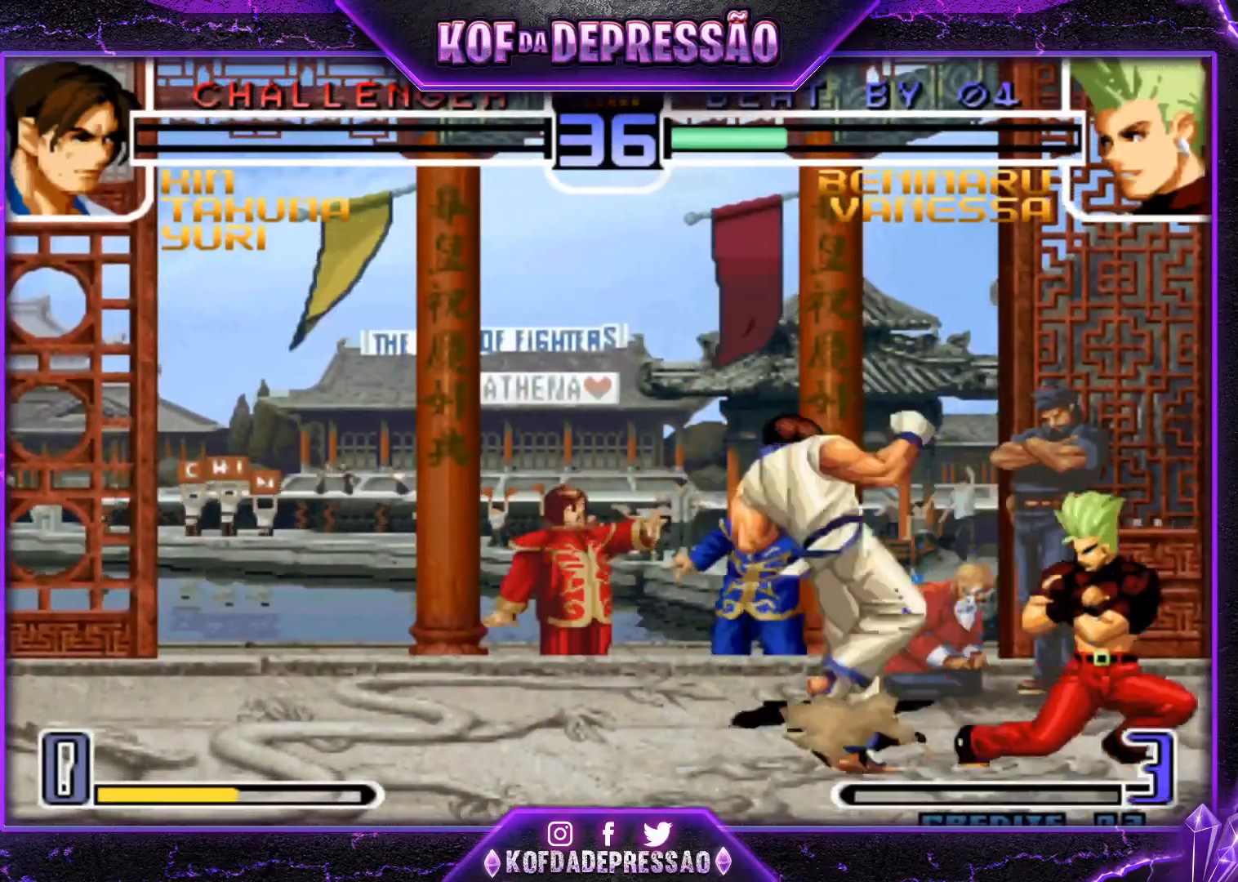
{"buttons": [], "left_stick": "right", "events": [[200, "left_stick", "up-left"], [267, "left_stick", "center"], [484, "left_stick", "right"]]}
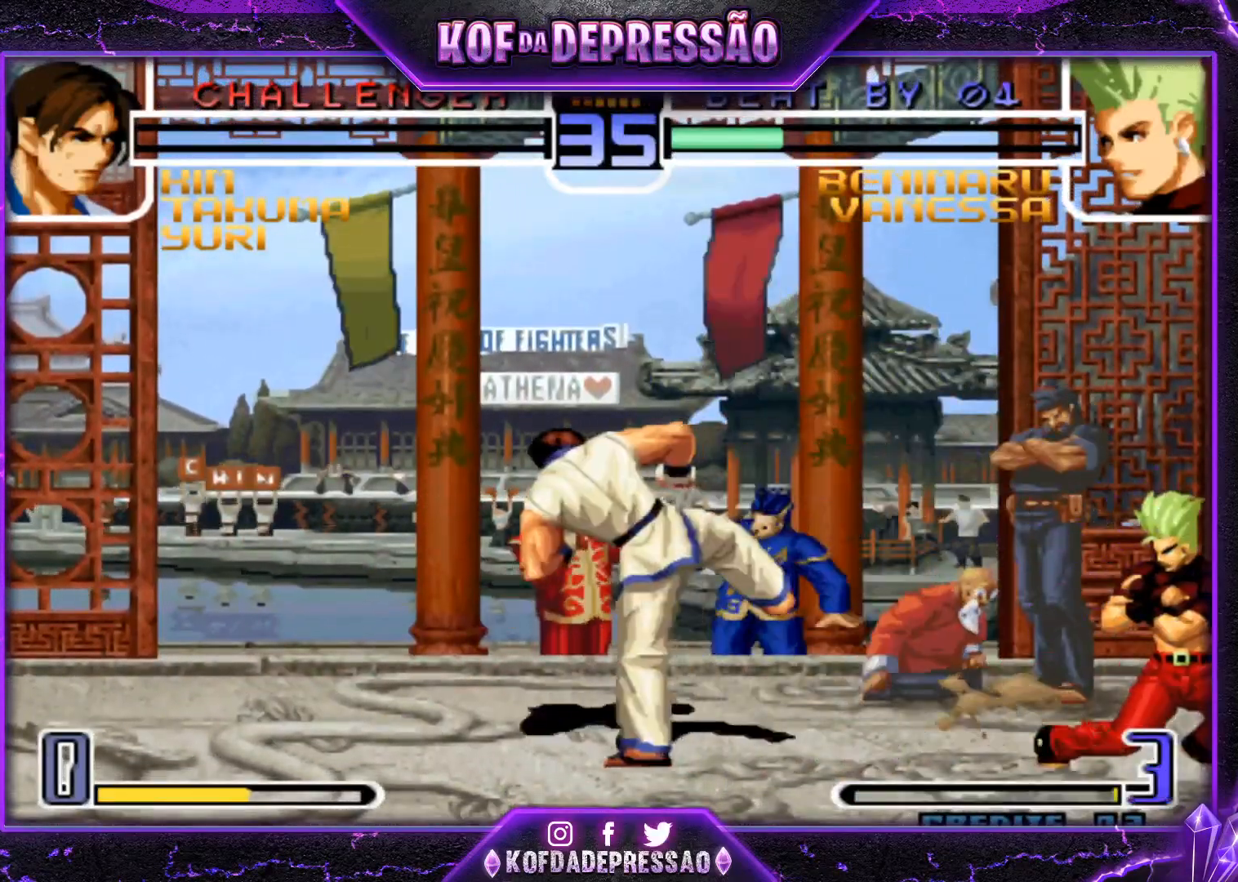
{"buttons": [], "left_stick": "center", "events": [[116, "left_stick", "up-left"], [183, "left_stick", "center"], [350, "CROSS", "down"], [417, "CROSS", "up"]]}